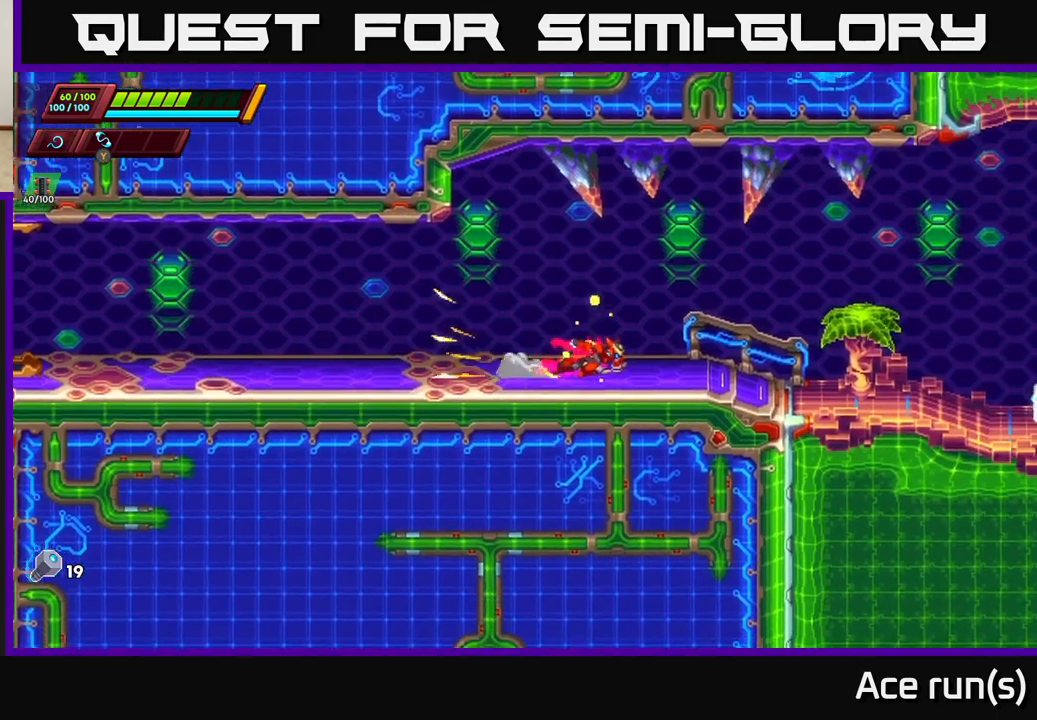
Gameplay with a controller (Xbox layout); each line is a JSON object with the inputs held at the frame after it. "events" lists button and stick changes between this image and that frame as [ms after this image, input, new state], when the widget could be followed in between.
{"buttons": ["A", "R2"], "left_stick": "right", "right_stick": "center", "events": [[100, "A", "down"]]}
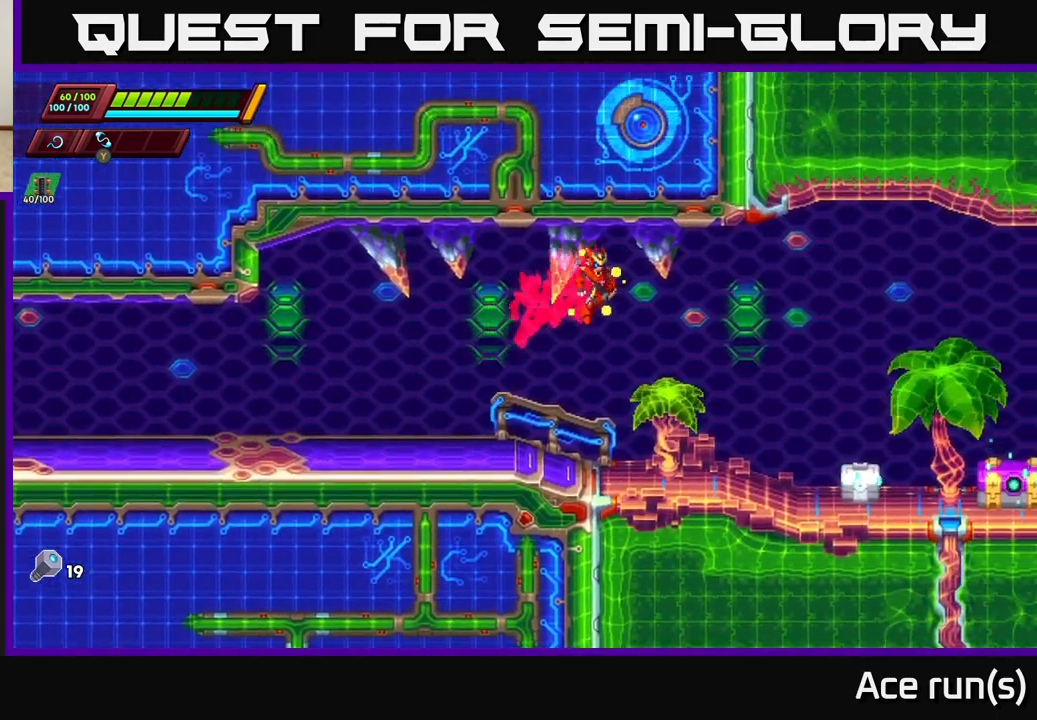
{"buttons": ["R2"], "left_stick": "right", "right_stick": "center", "events": [[100, "A", "up"], [100, "R2", "up"], [283, "X", "down"], [417, "X", "up"], [500, "R2", "down"]]}
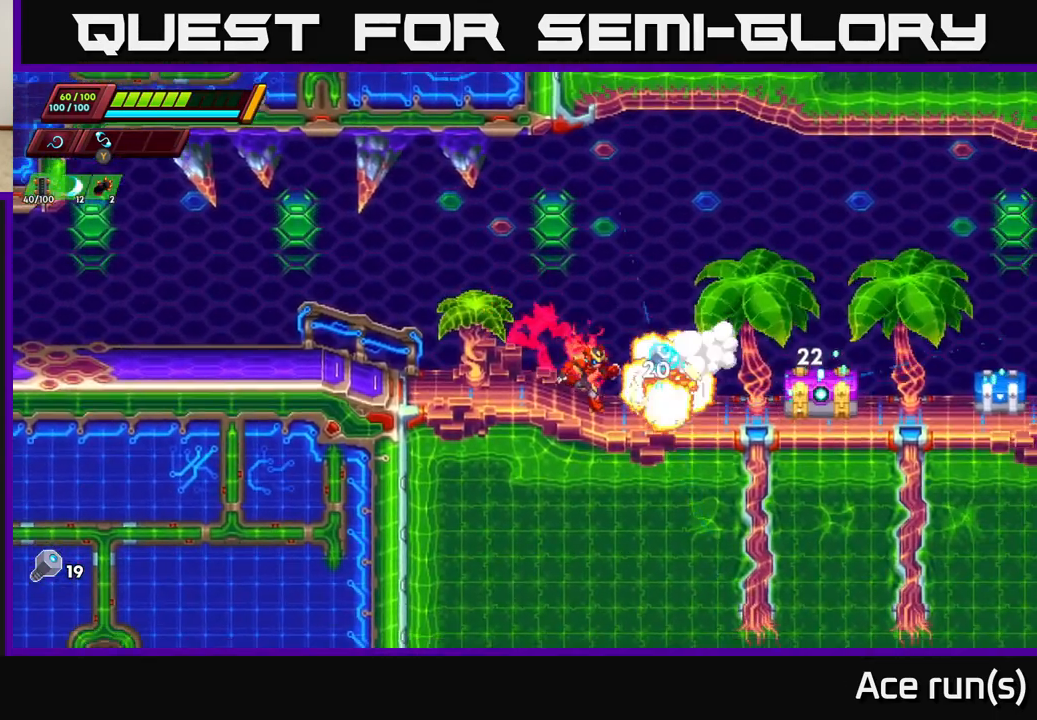
{"buttons": [], "left_stick": "up-left", "right_stick": "center", "events": [[200, "R2", "up"], [333, "A", "down"], [333, "left_stick", "up-left"], [383, "R2", "down"], [483, "A", "up"], [483, "R2", "up"]]}
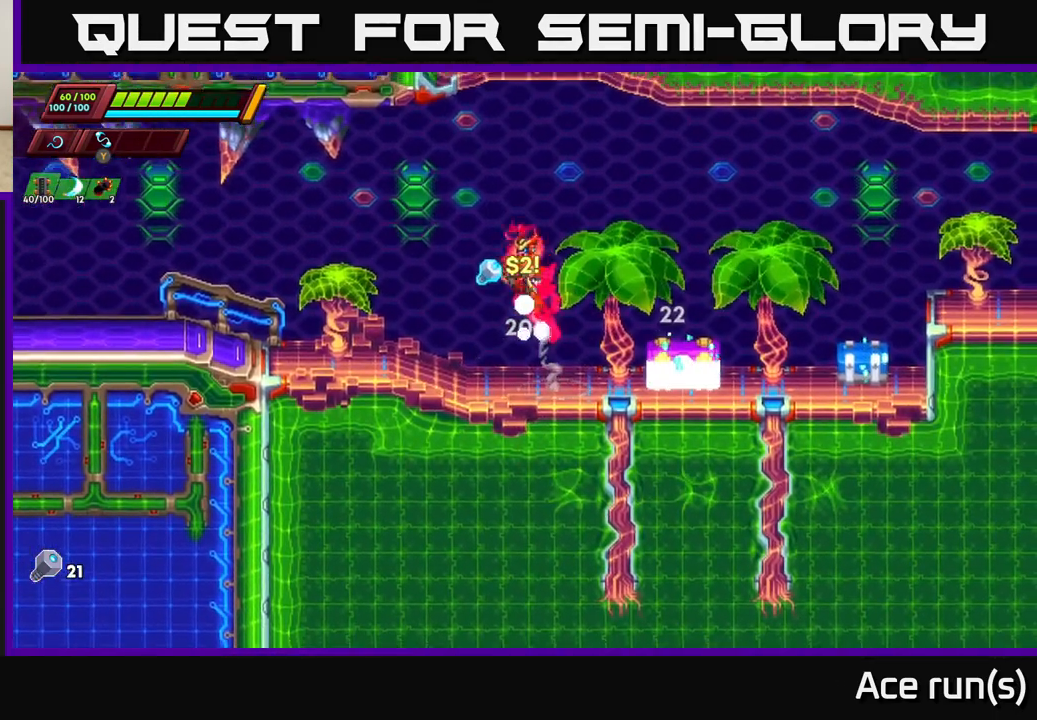
{"buttons": [], "left_stick": "right", "right_stick": "center", "events": [[200, "left_stick", "right"], [333, "X", "down"], [450, "X", "up"]]}
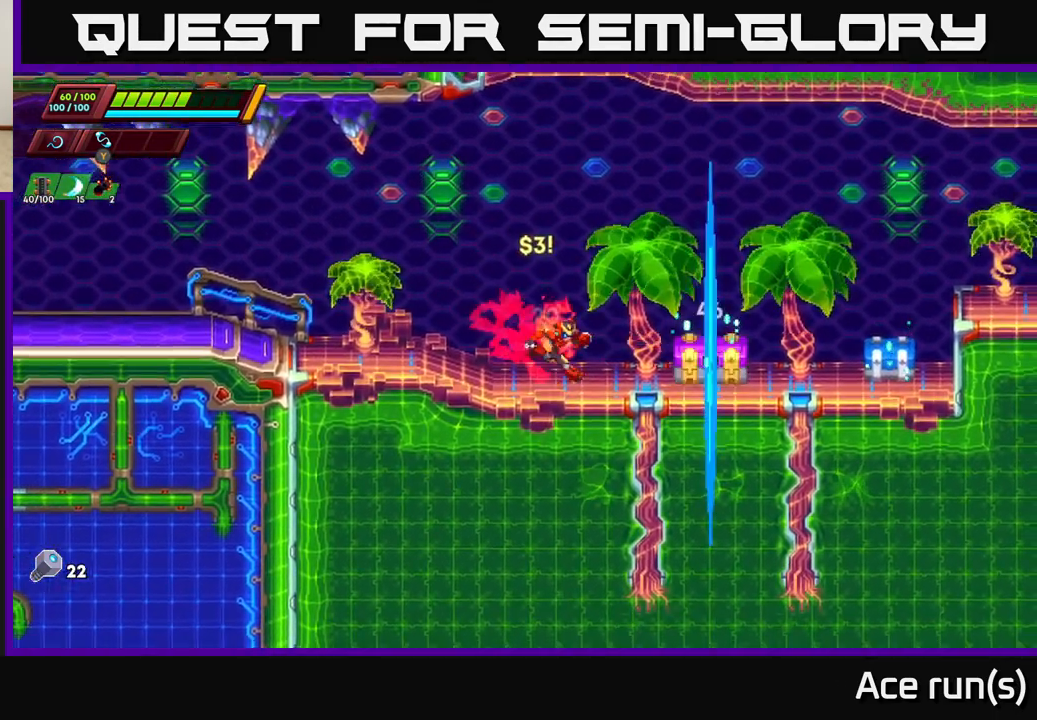
{"buttons": [], "left_stick": "center", "right_stick": "center", "events": [[133, "left_stick", "center"], [283, "X", "down"], [417, "X", "up"]]}
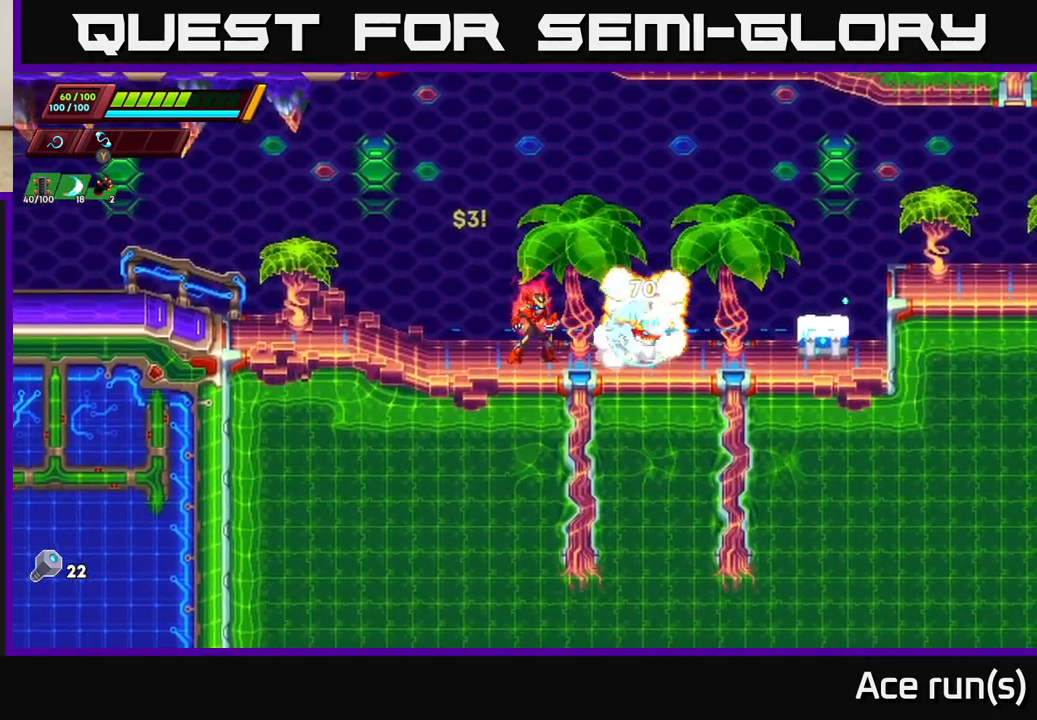
{"buttons": [], "left_stick": "right", "right_stick": "center", "events": [[133, "left_stick", "right"], [217, "R2", "down"], [283, "A", "down"], [400, "R2", "up"], [417, "A", "up"]]}
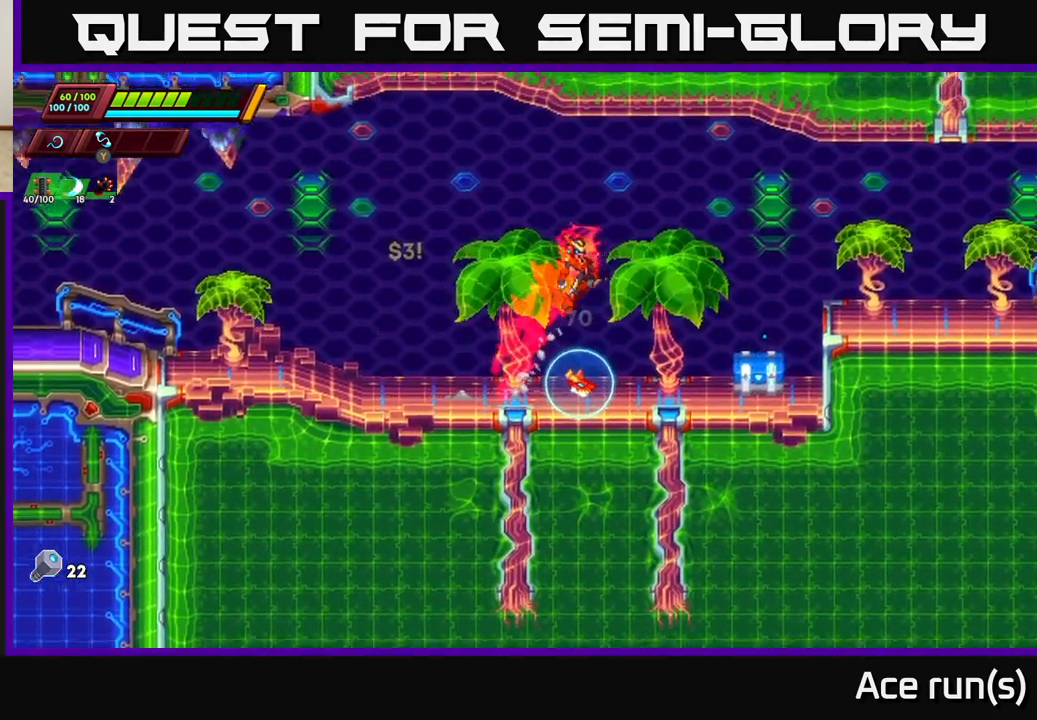
{"buttons": [], "left_stick": "center", "right_stick": "center", "events": [[17, "left_stick", "left"], [183, "left_stick", "right"], [350, "left_stick", "center"]]}
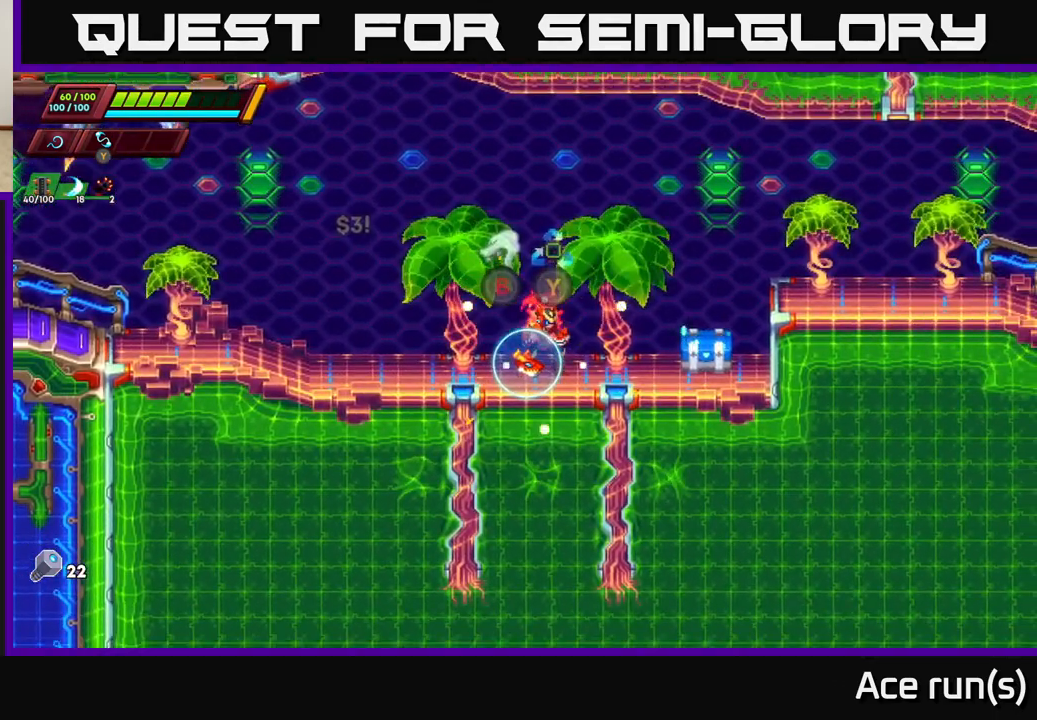
{"buttons": ["X"], "left_stick": "right", "right_stick": "center", "events": [[250, "B", "down"], [317, "B", "up"], [400, "left_stick", "right"], [483, "X", "down"]]}
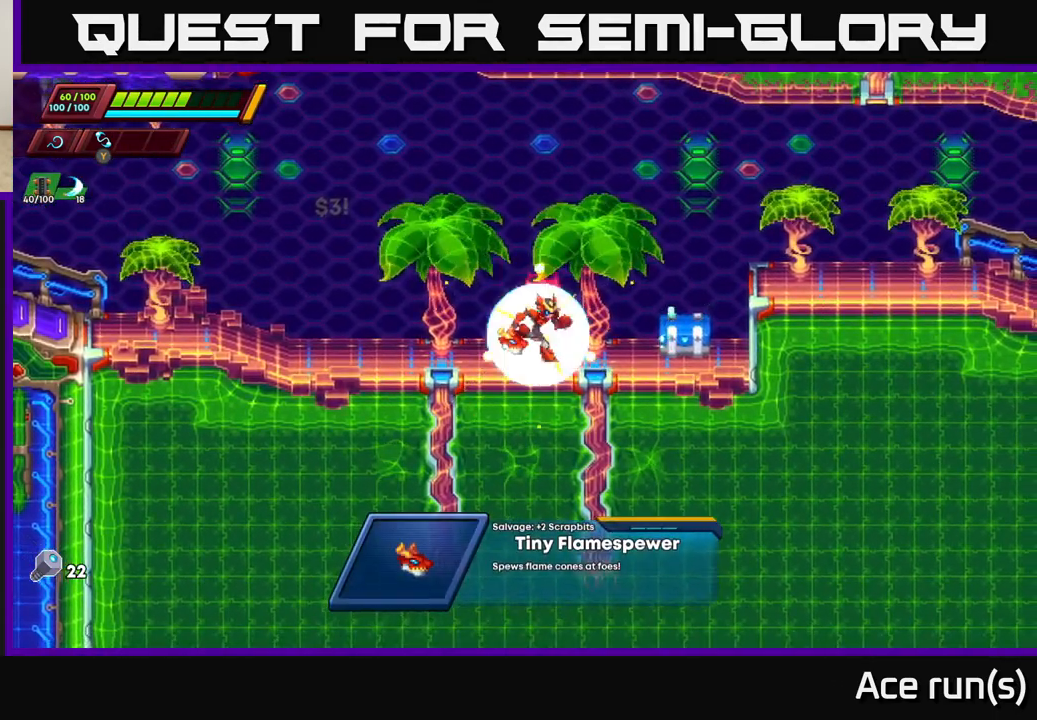
{"buttons": ["X"], "left_stick": "center", "right_stick": "center", "events": [[83, "X", "up"], [250, "left_stick", "center"], [400, "X", "down"]]}
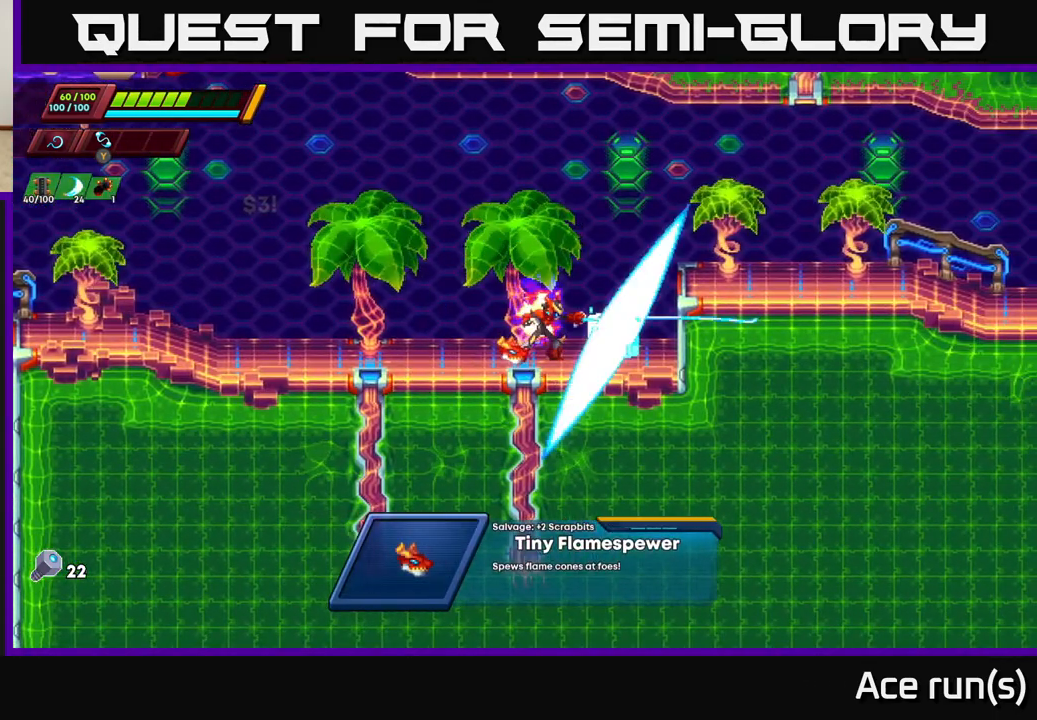
{"buttons": [], "left_stick": "center", "right_stick": "center", "events": [[33, "X", "up"], [133, "X", "down"], [250, "X", "up"], [283, "left_stick", "right"], [383, "X", "down"], [450, "left_stick", "center"], [500, "X", "up"]]}
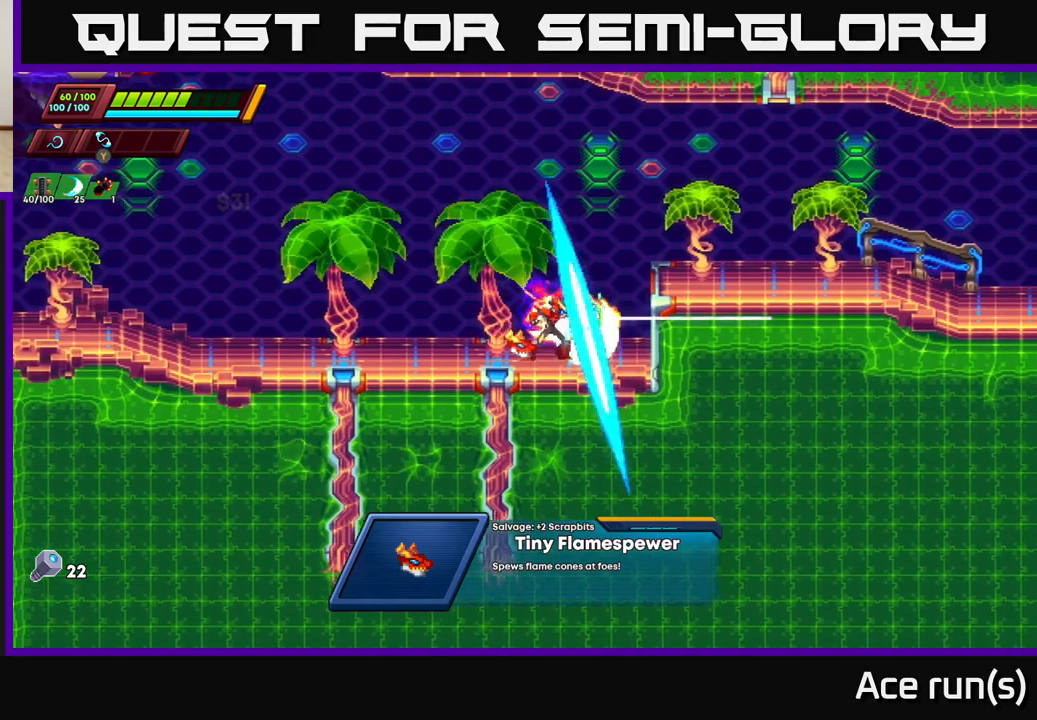
{"buttons": ["A"], "left_stick": "right", "right_stick": "center", "events": [[267, "left_stick", "right"], [400, "A", "down"]]}
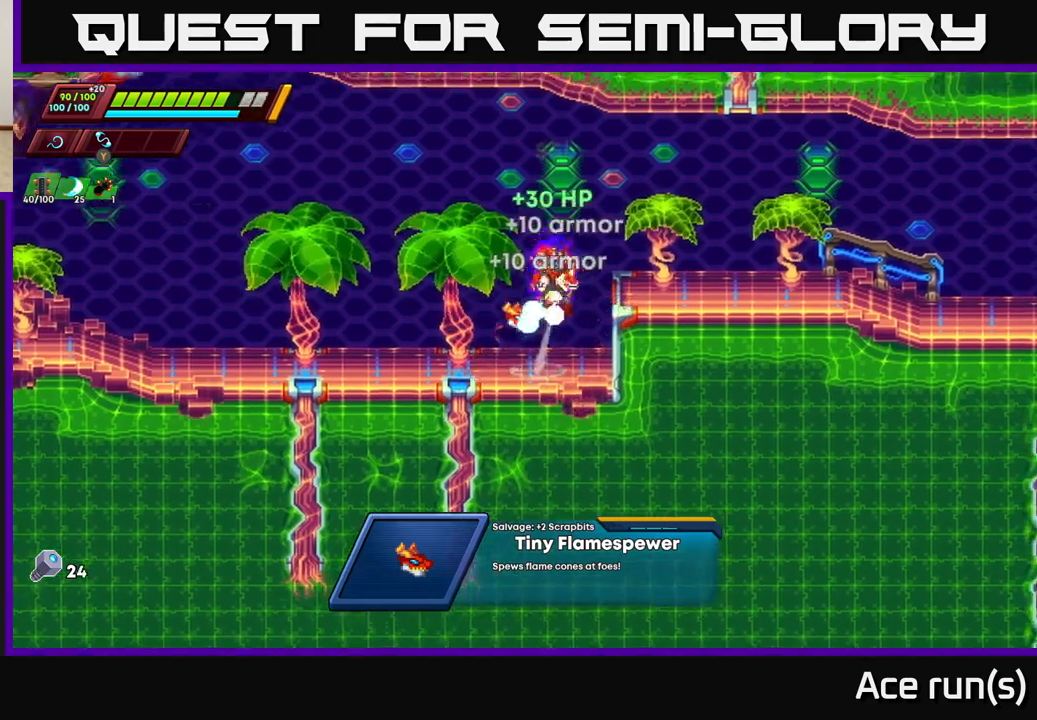
{"buttons": ["A", "R2"], "left_stick": "right", "right_stick": "center", "events": [[17, "A", "up"], [33, "left_stick", "left"], [233, "left_stick", "right"], [433, "R2", "down"], [450, "A", "down"]]}
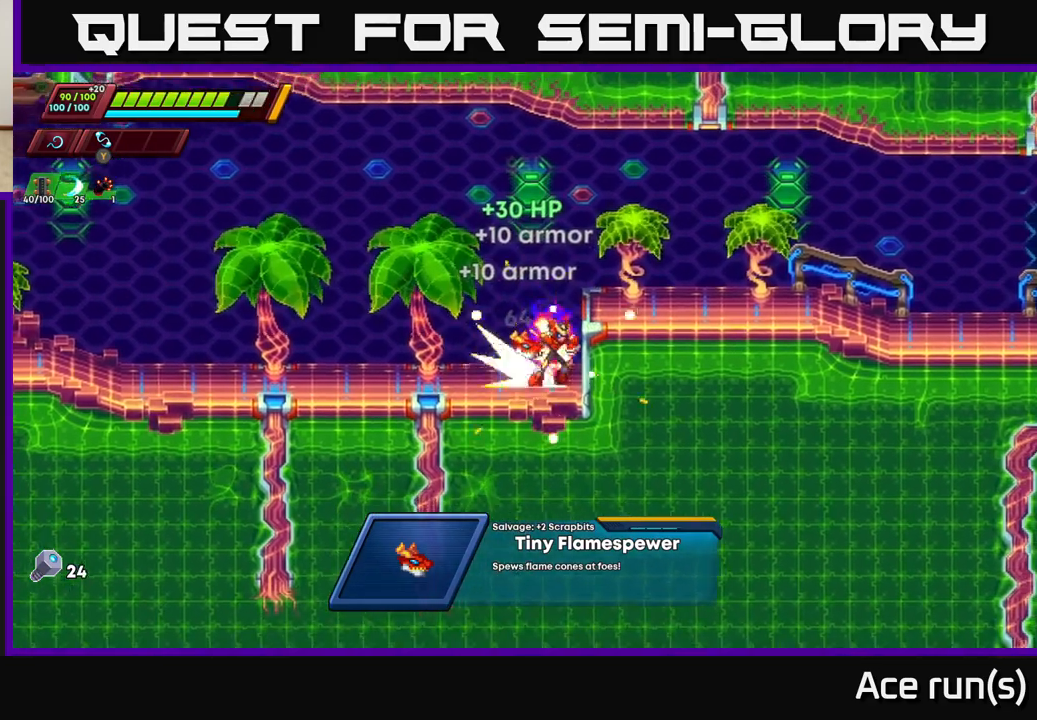
{"buttons": ["R2"], "left_stick": "right", "right_stick": "center", "events": [[133, "A", "up"], [183, "R2", "up"], [483, "R2", "down"]]}
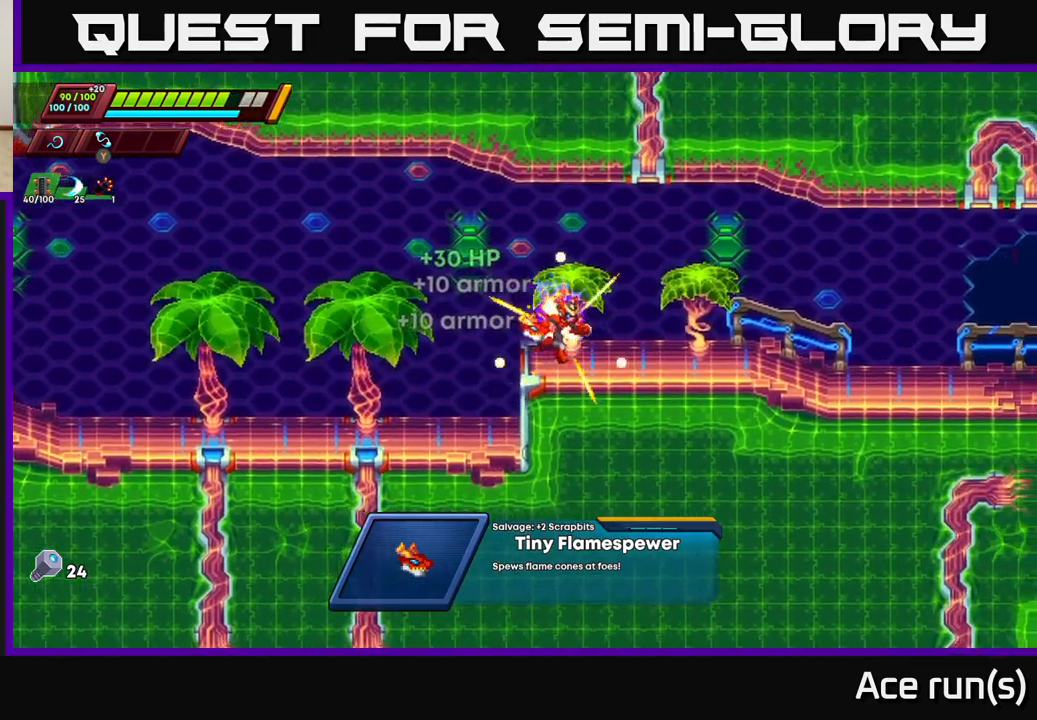
{"buttons": [], "left_stick": "right", "right_stick": "center", "events": [[150, "R2", "up"], [217, "R2", "down"], [450, "R2", "up"]]}
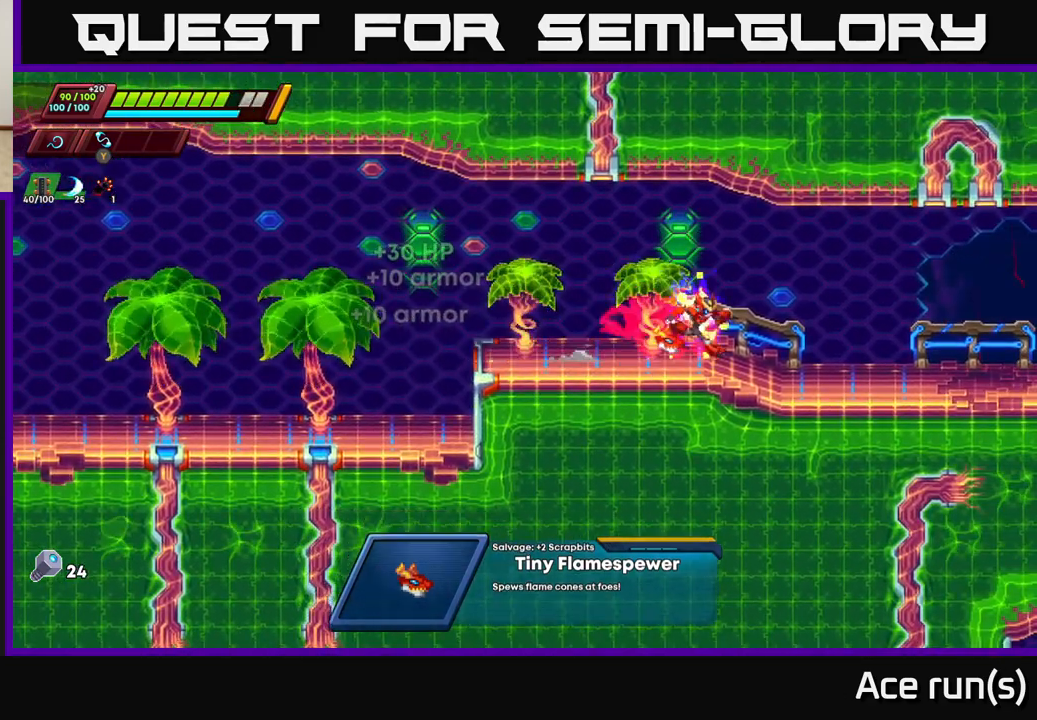
{"buttons": ["A", "R2"], "left_stick": "right", "right_stick": "center", "events": [[17, "R2", "down"], [267, "A", "down"]]}
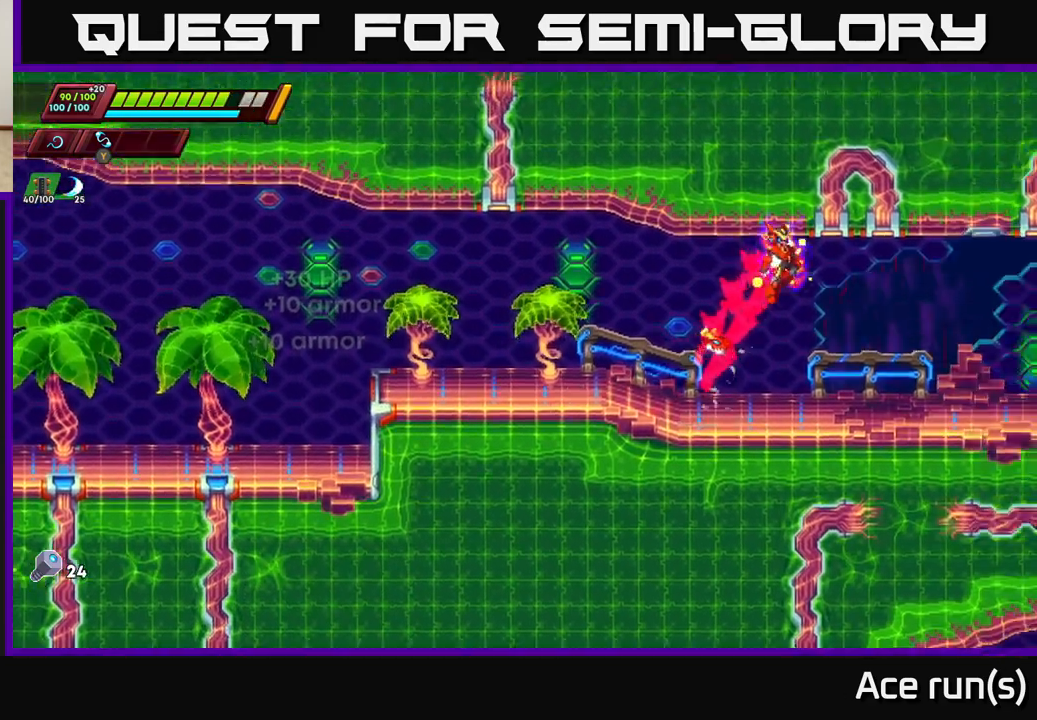
{"buttons": ["R2"], "left_stick": "right", "right_stick": "center", "events": [[283, "R2", "up"], [300, "A", "up"], [467, "R2", "down"]]}
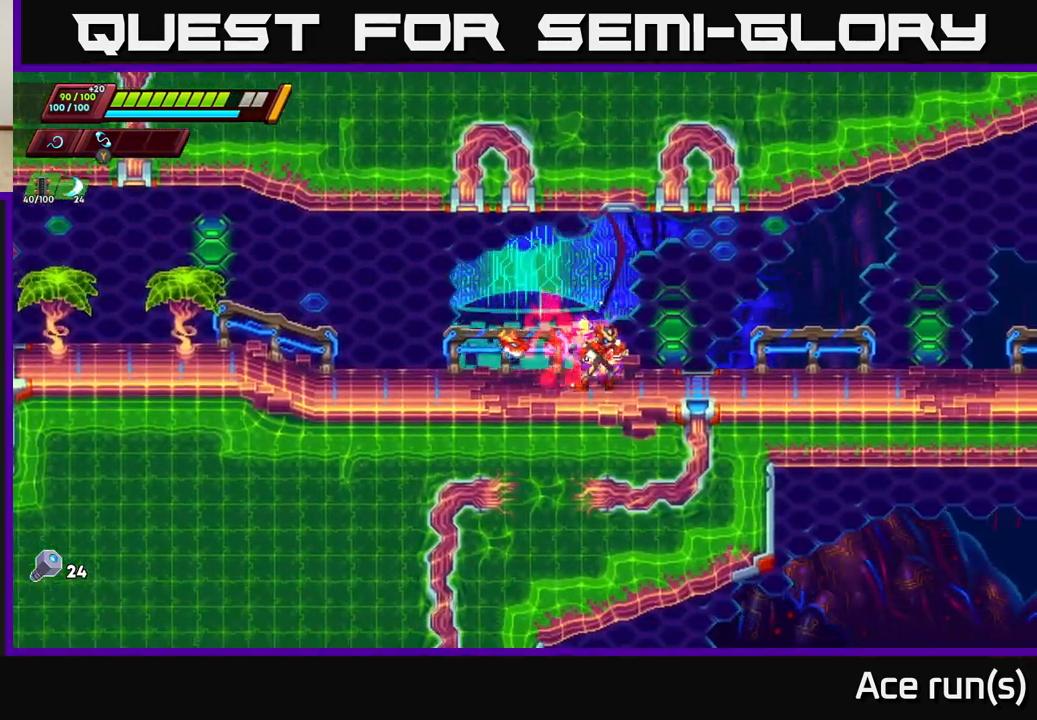
{"buttons": ["R2"], "left_stick": "right", "right_stick": "center", "events": [[117, "A", "down"], [500, "A", "up"]]}
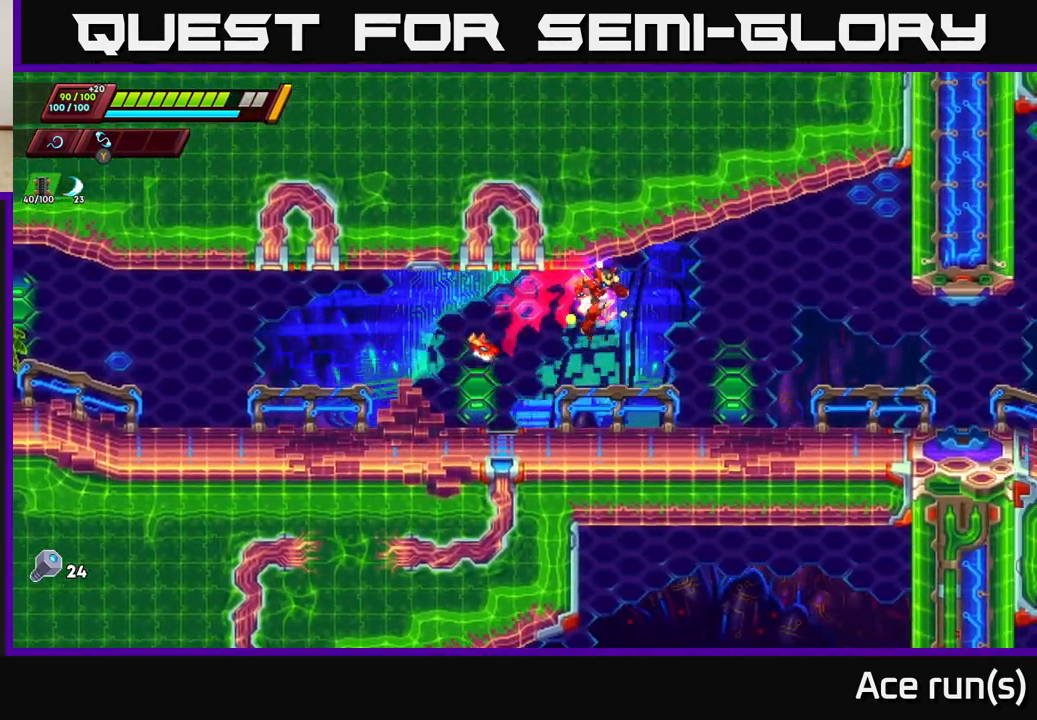
{"buttons": ["R2"], "left_stick": "right", "right_stick": "center", "events": [[17, "R2", "up"], [217, "R2", "down"]]}
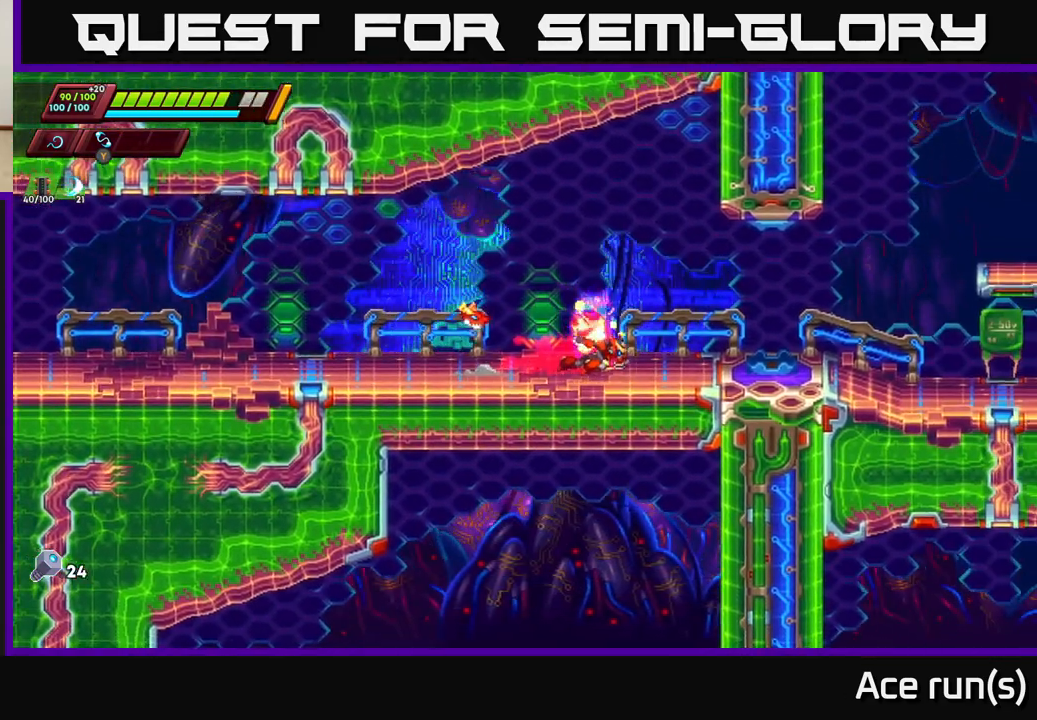
{"buttons": [], "left_stick": "right", "right_stick": "center", "events": [[33, "A", "down"], [183, "A", "up"], [317, "R2", "up"]]}
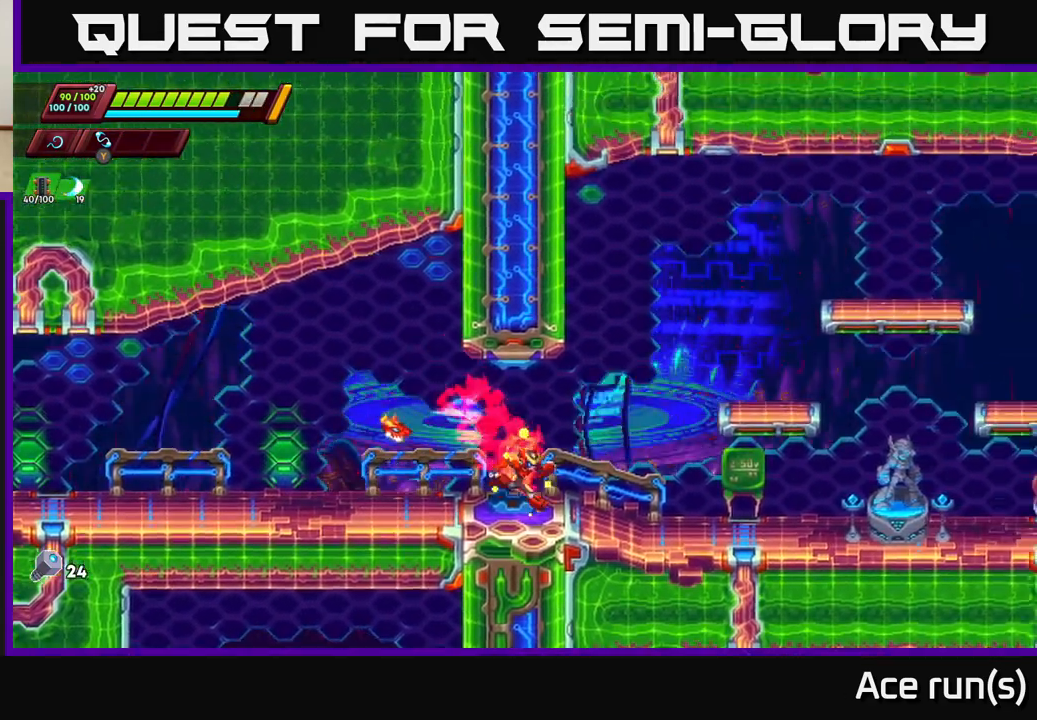
{"buttons": ["A", "R2"], "left_stick": "right", "right_stick": "center", "events": [[133, "R2", "down"], [183, "A", "down"]]}
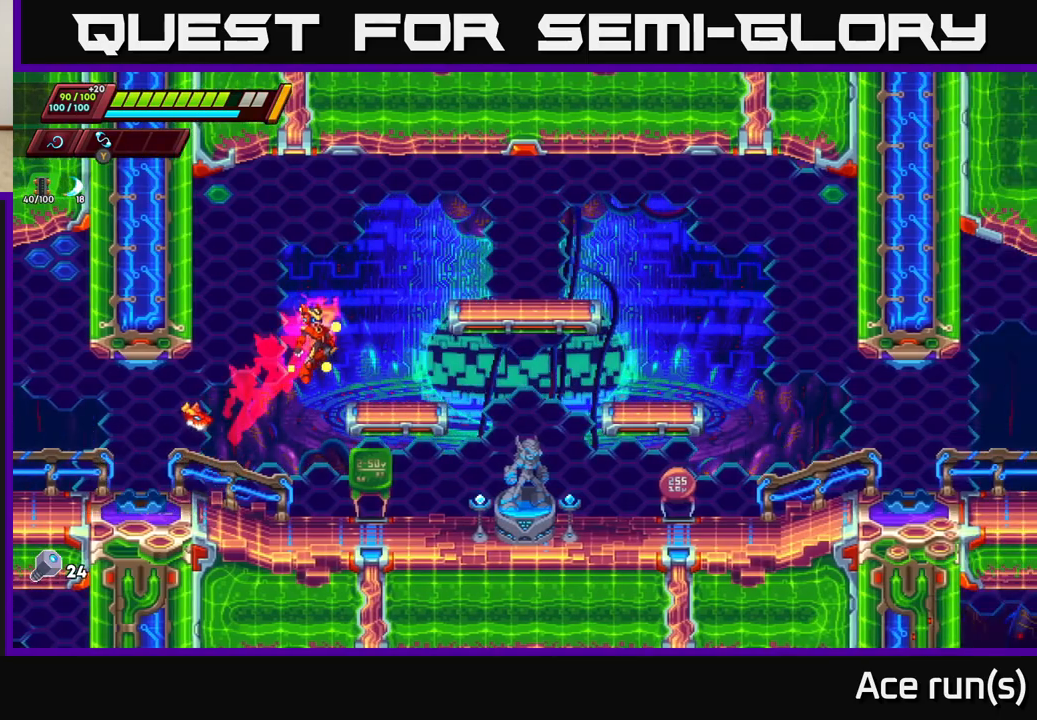
{"buttons": [], "left_stick": "right", "right_stick": "center", "events": [[133, "A", "up"], [150, "R2", "up"], [217, "R2", "down"], [367, "R2", "up"]]}
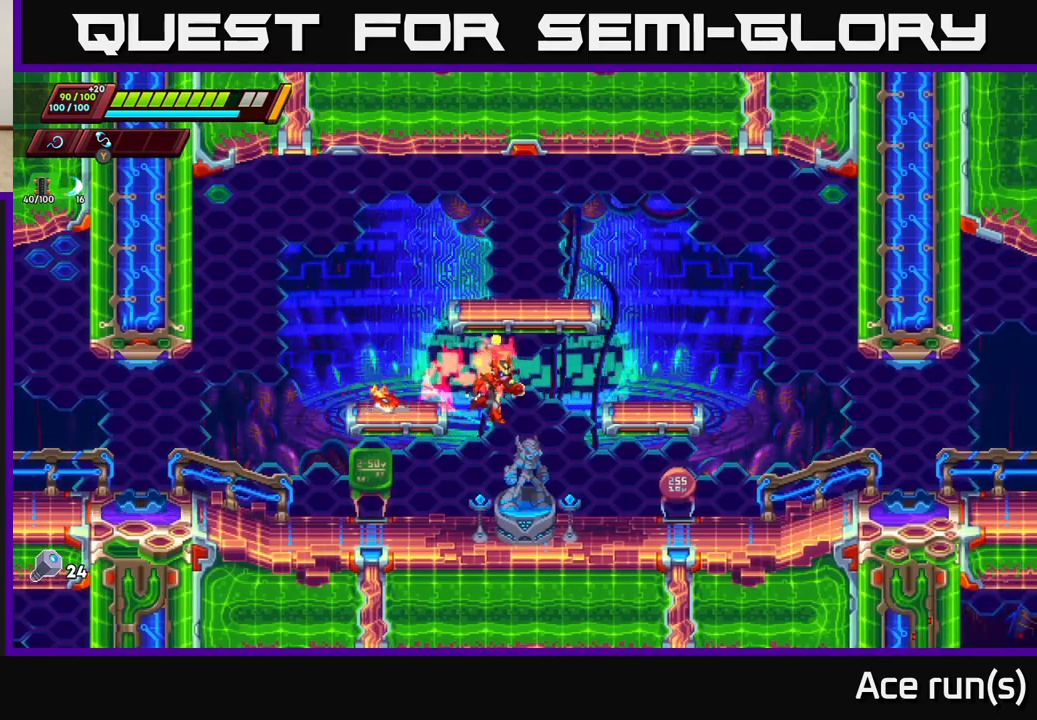
{"buttons": [], "left_stick": "center", "right_stick": "center", "events": [[150, "left_stick", "center"], [350, "B", "down"], [433, "B", "up"]]}
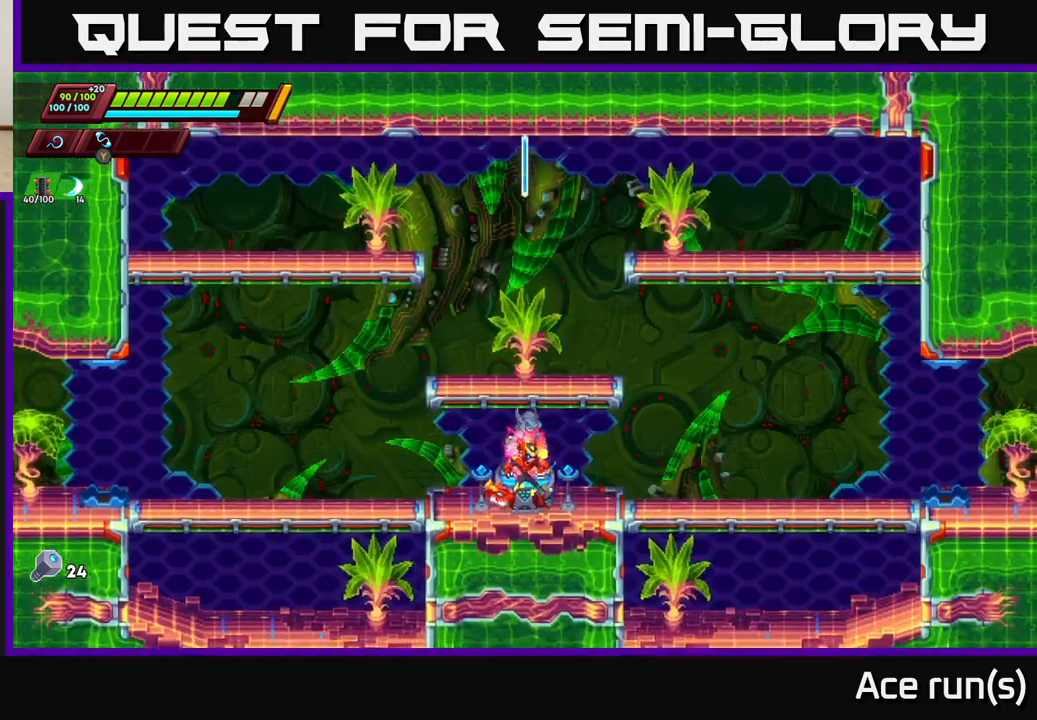
{"buttons": ["A", "R2"], "left_stick": "right", "right_stick": "center", "events": [[250, "A", "down"], [300, "R2", "down"], [383, "left_stick", "right"]]}
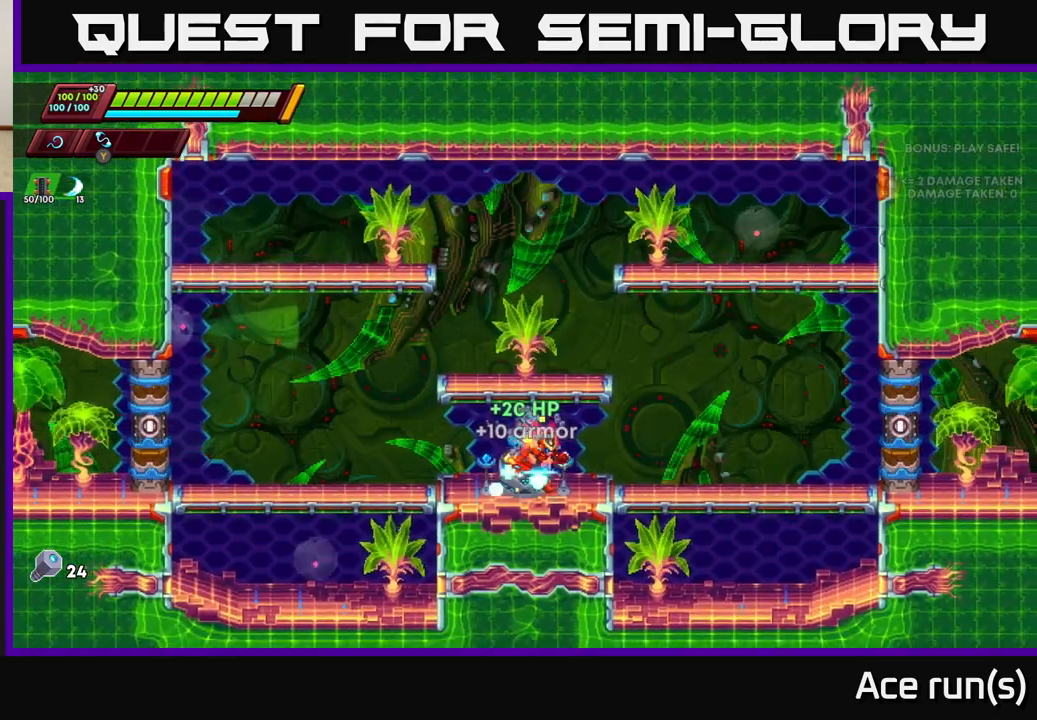
{"buttons": [], "left_stick": "center", "right_stick": "center", "events": [[133, "left_stick", "left"], [183, "A", "up"], [183, "R2", "up"], [283, "left_stick", "center"]]}
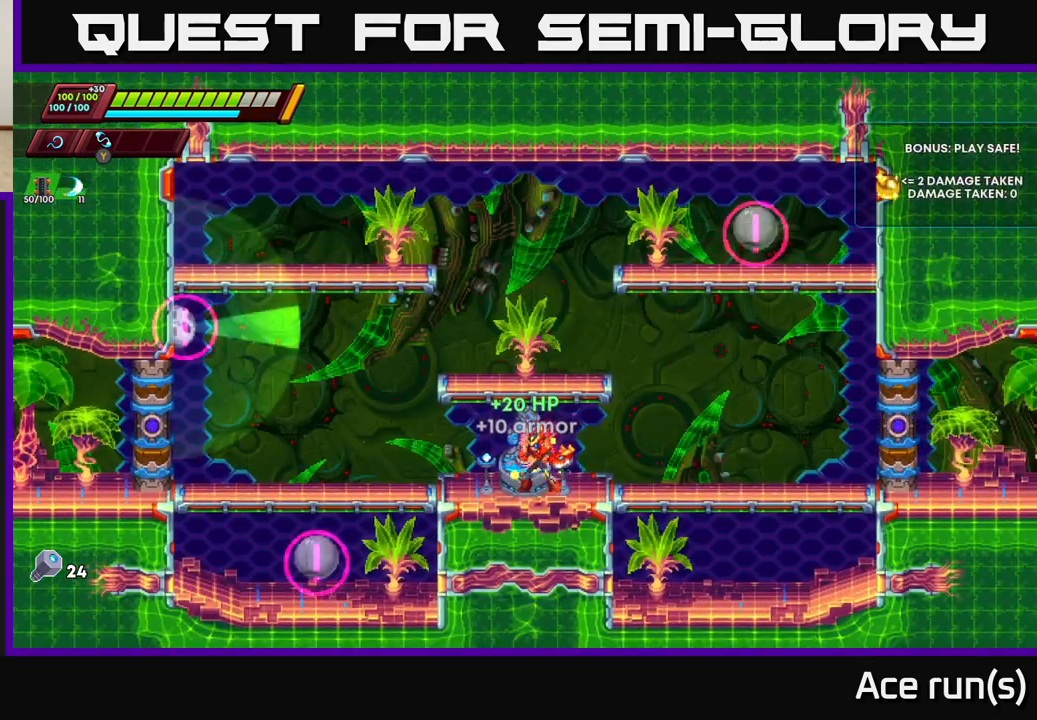
{"buttons": [], "left_stick": "left", "right_stick": "center", "events": [[33, "A", "down"], [33, "R2", "down"], [133, "left_stick", "up-right"], [317, "X", "down"], [383, "A", "up"], [417, "R2", "up"], [433, "X", "up"], [483, "left_stick", "left"]]}
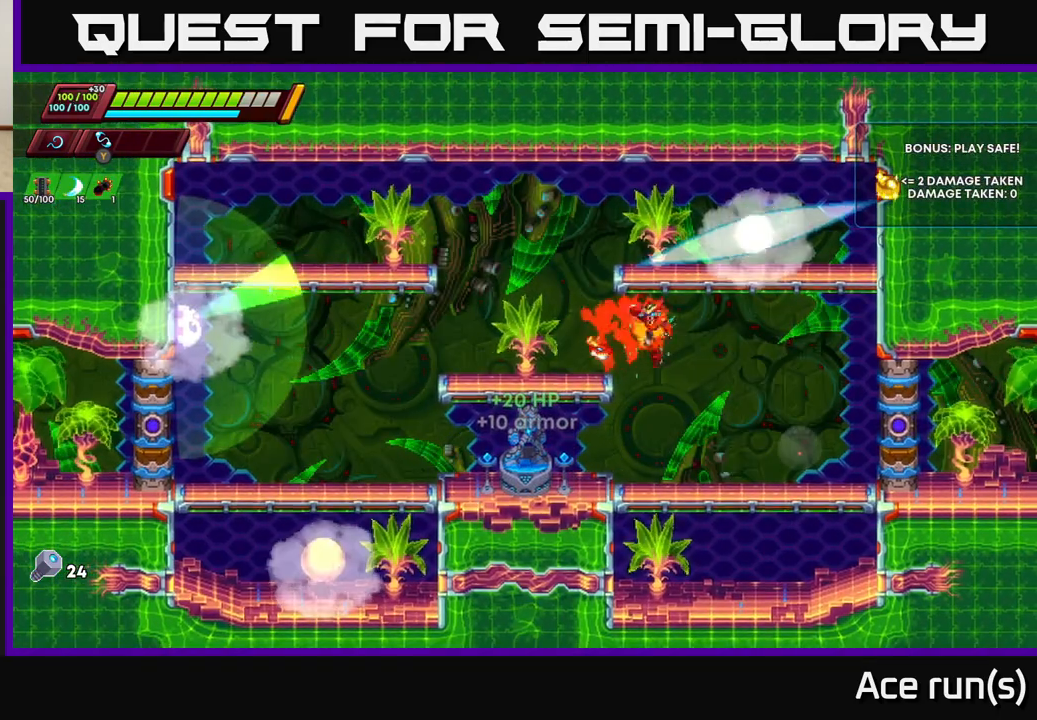
{"buttons": [], "left_stick": "left", "right_stick": "center", "events": [[133, "left_stick", "center"], [450, "left_stick", "left"]]}
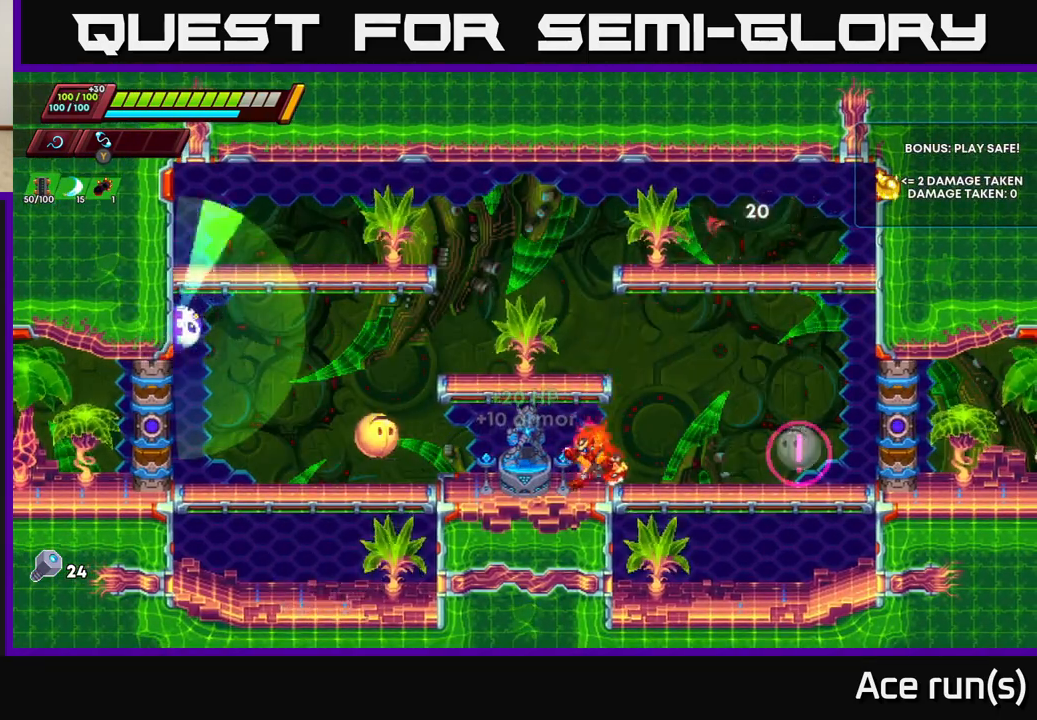
{"buttons": [], "left_stick": "center", "right_stick": "center", "events": [[100, "A", "down"], [150, "X", "down"], [200, "A", "up"], [217, "X", "up"], [250, "left_stick", "center"]]}
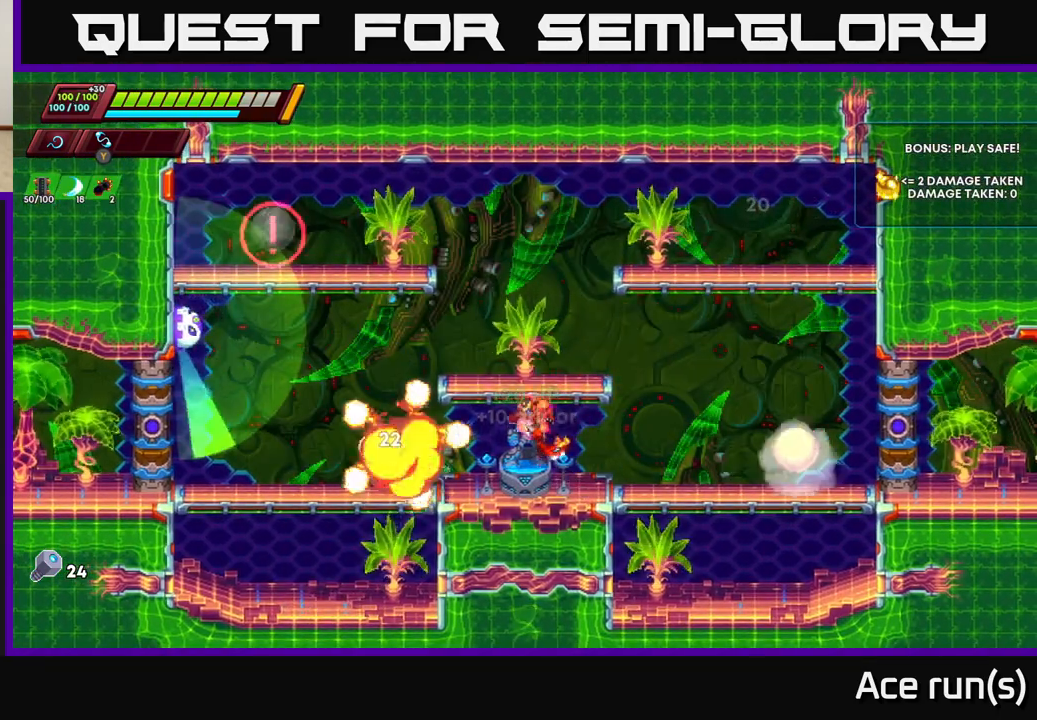
{"buttons": [], "left_stick": "left", "right_stick": "center", "events": [[33, "left_stick", "right"], [283, "X", "down"], [350, "X", "up"], [417, "left_stick", "left"]]}
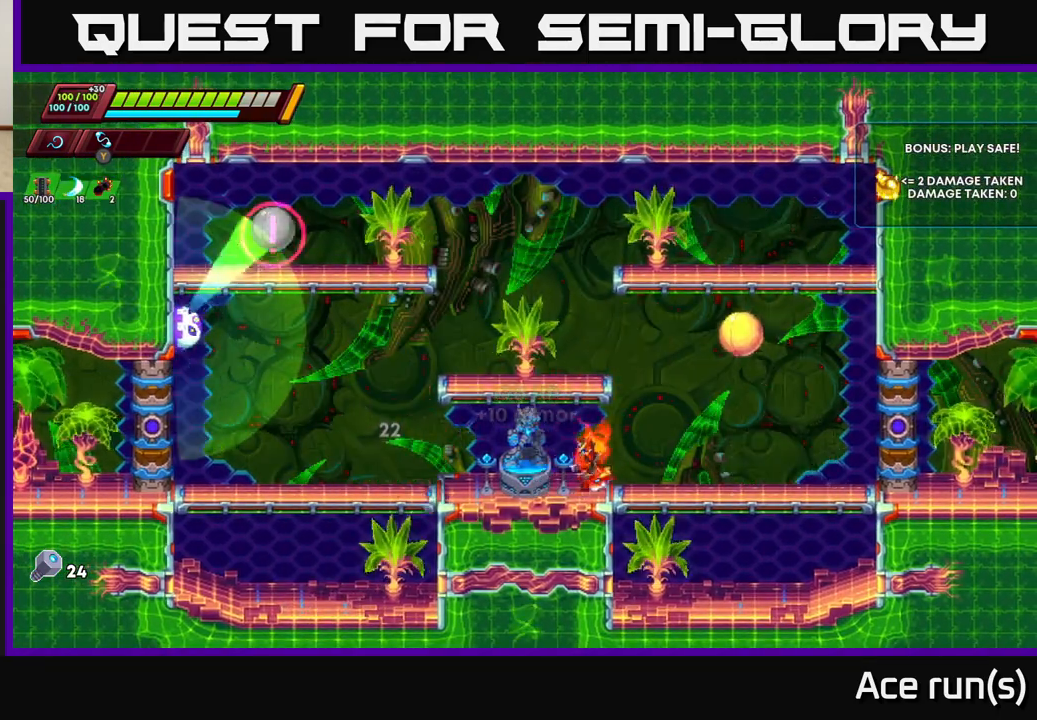
{"buttons": [], "left_stick": "left", "right_stick": "center", "events": [[200, "left_stick", "center"], [250, "left_stick", "right"], [267, "A", "down"], [300, "X", "down"], [317, "A", "up"], [350, "X", "up"], [383, "left_stick", "center"], [467, "left_stick", "left"]]}